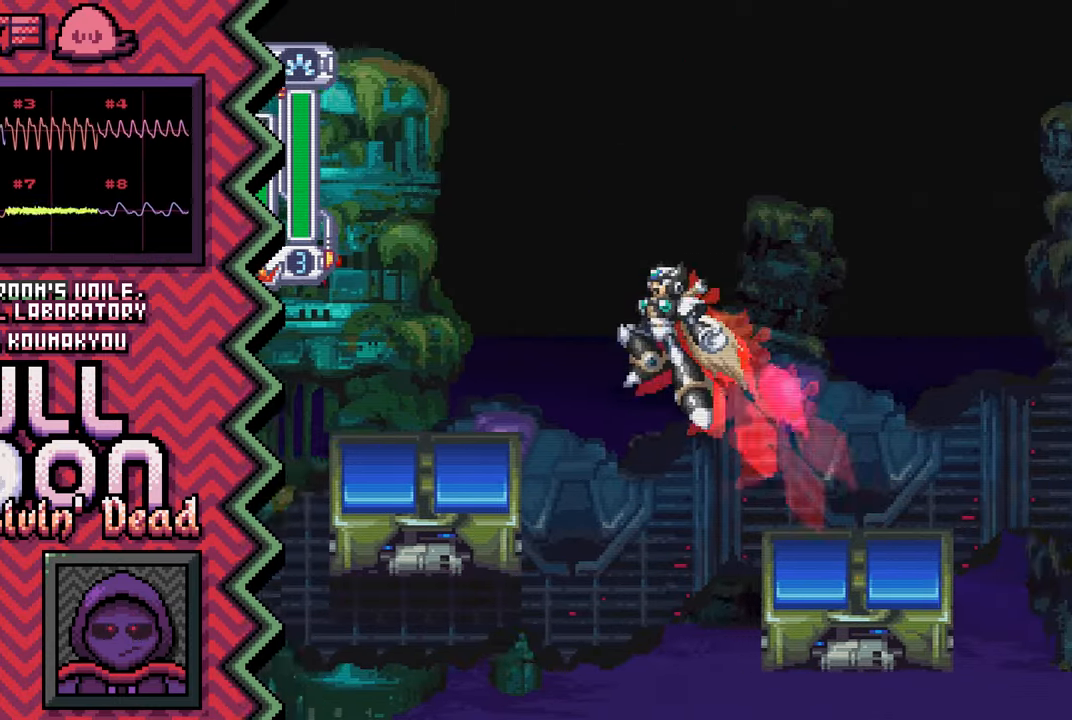
Gameplay with a controller (Nintendo layout); each line is a JSON object with the inputs held at the frame after it. "events" lists button and stick changes between this image and that frame as [ms after this image, input, new state], when the widget could be followed in between. Not read: L1 L3 R1 R3.
{"buttons": [], "events": [[117, "Y", "down"], [233, "Y", "up"], [350, "X", "down"], [467, "X", "up"]]}
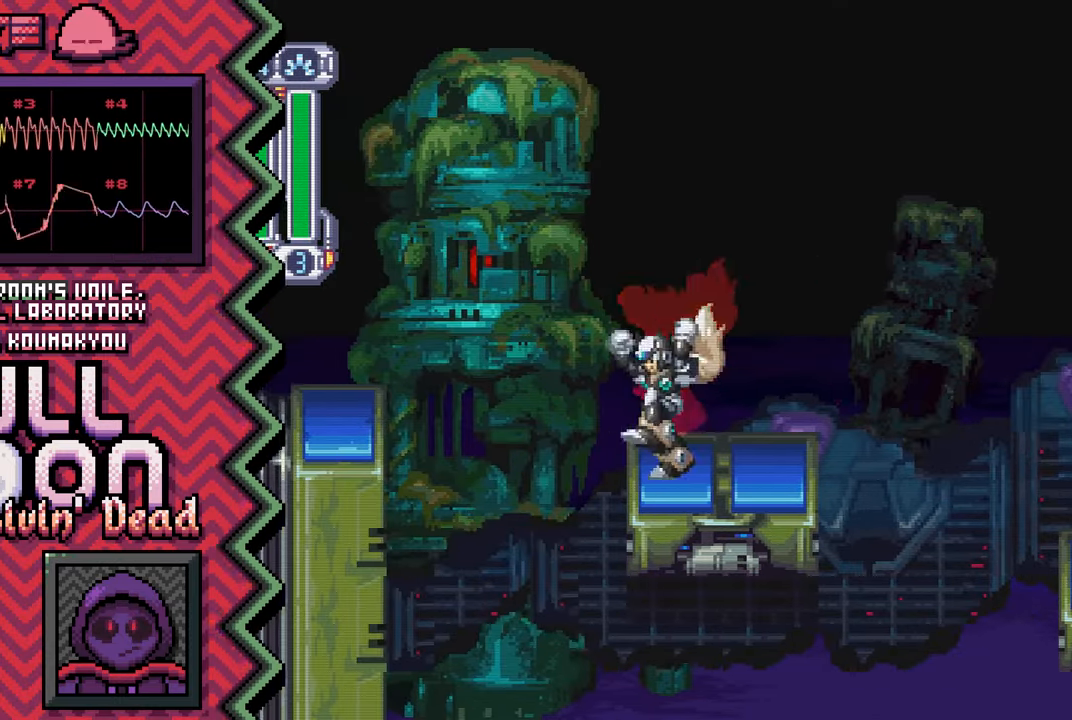
{"buttons": [], "events": [[84, "A", "down"], [217, "A", "up"], [334, "B", "down"], [451, "B", "up"]]}
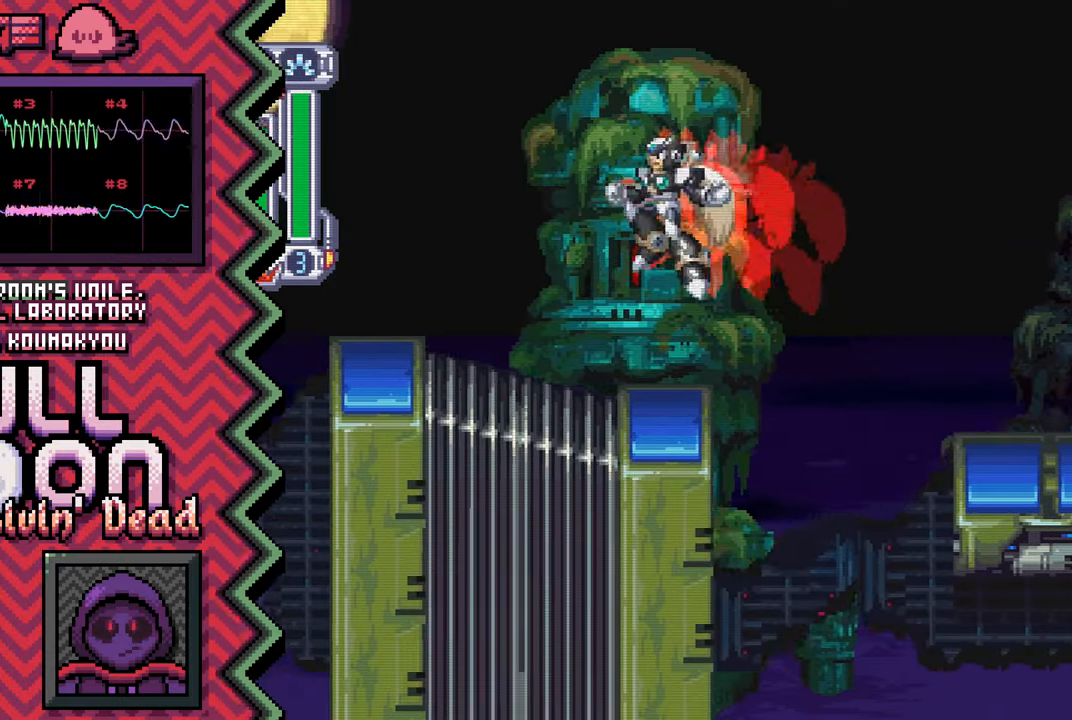
{"buttons": [], "events": [[67, "Y", "down"], [183, "Y", "up"], [300, "X", "down"], [434, "X", "up"]]}
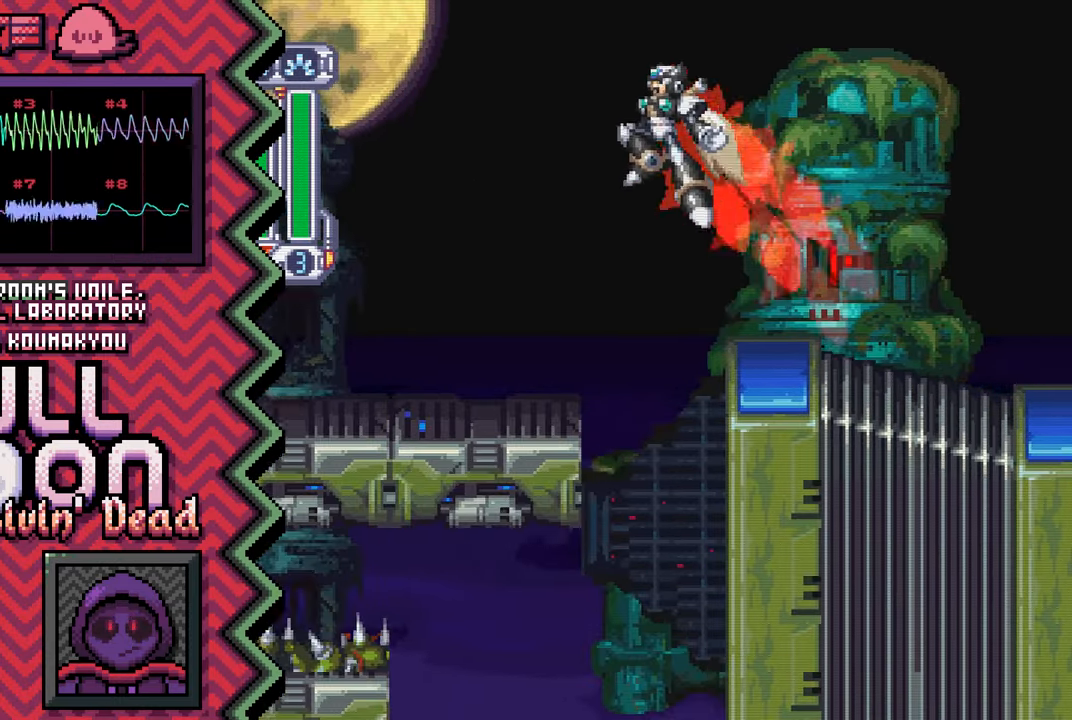
{"buttons": [], "events": [[50, "A", "down"], [167, "A", "up"], [284, "B", "down"], [401, "B", "up"]]}
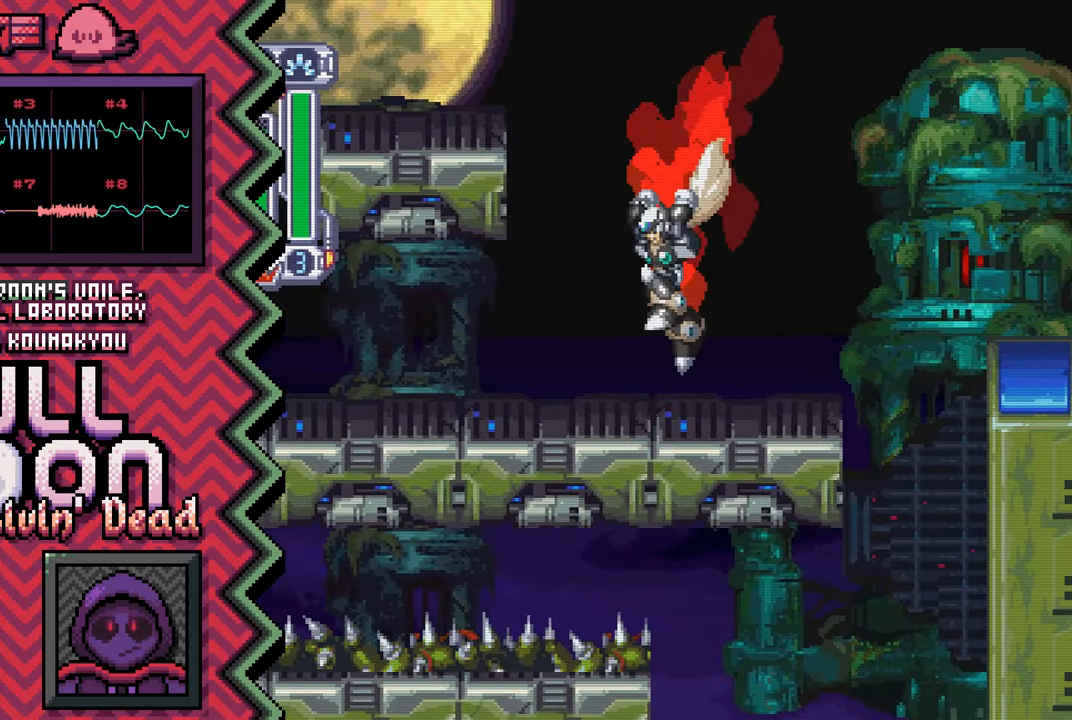
{"buttons": ["A"], "events": [[33, "Y", "down"], [150, "Y", "up"], [267, "X", "down"], [384, "X", "up"], [500, "A", "down"]]}
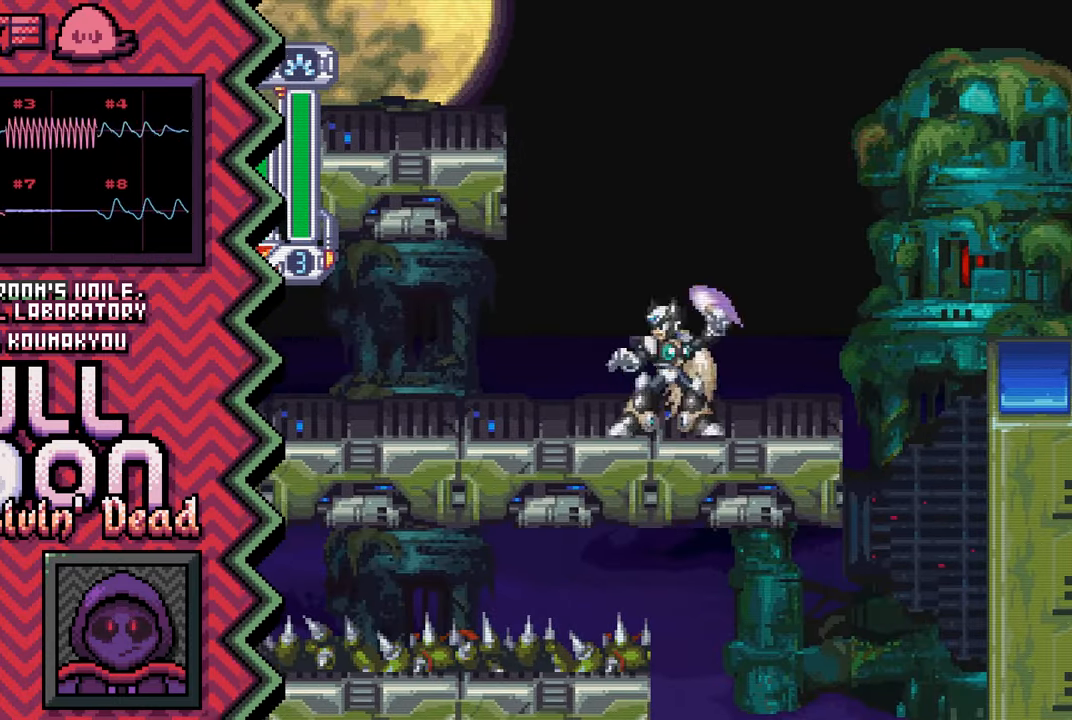
{"buttons": ["Y"], "events": [[133, "A", "up"], [250, "B", "down"], [367, "B", "up"], [484, "Y", "down"]]}
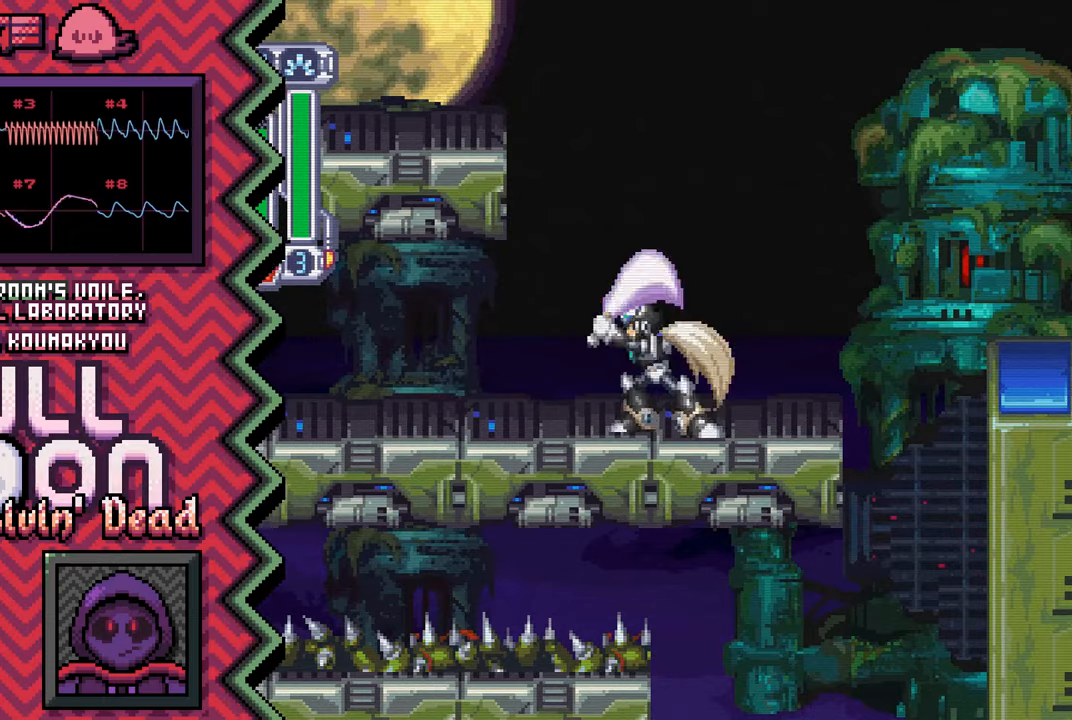
{"buttons": ["A"], "events": [[101, "Y", "up"], [234, "X", "down"], [351, "X", "up"], [468, "A", "down"]]}
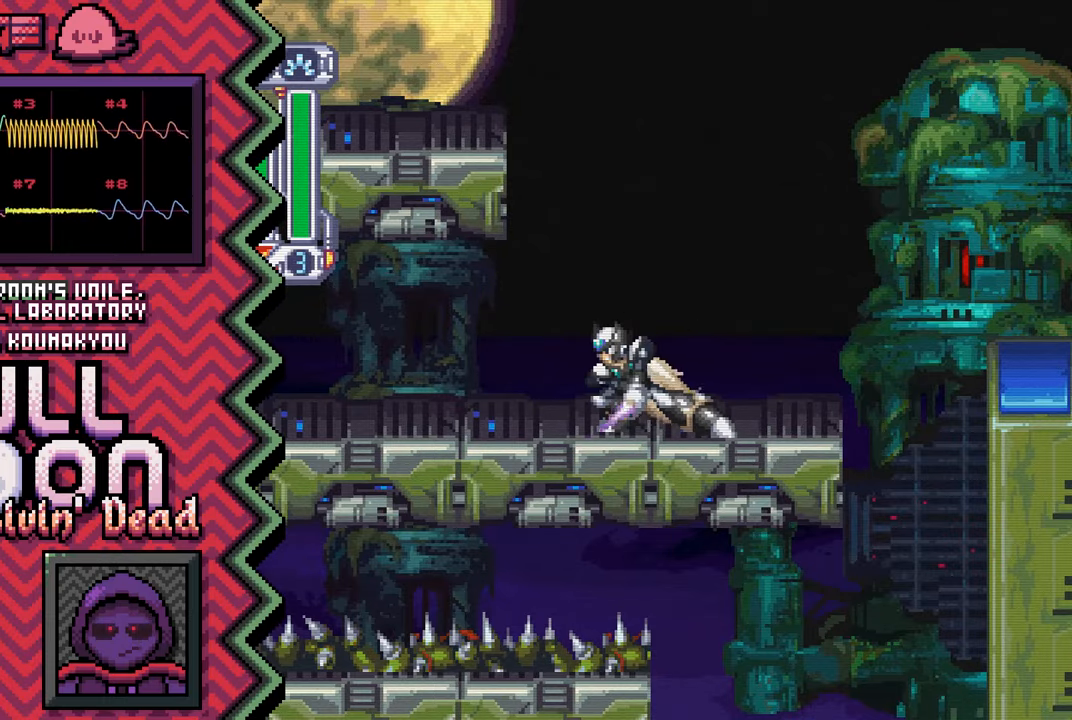
{"buttons": ["Y"], "events": [[83, "A", "up"], [200, "B", "down"], [334, "B", "up"], [450, "Y", "down"]]}
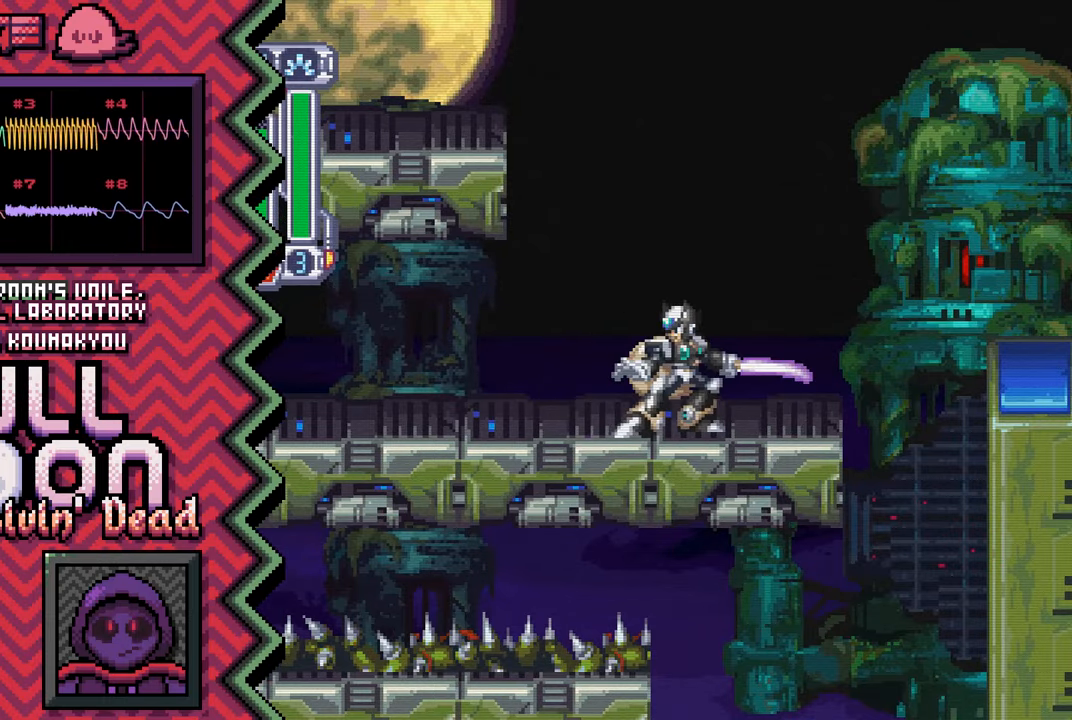
{"buttons": ["A"], "events": [[67, "Y", "up"], [184, "X", "down"], [301, "X", "up"], [417, "A", "down"]]}
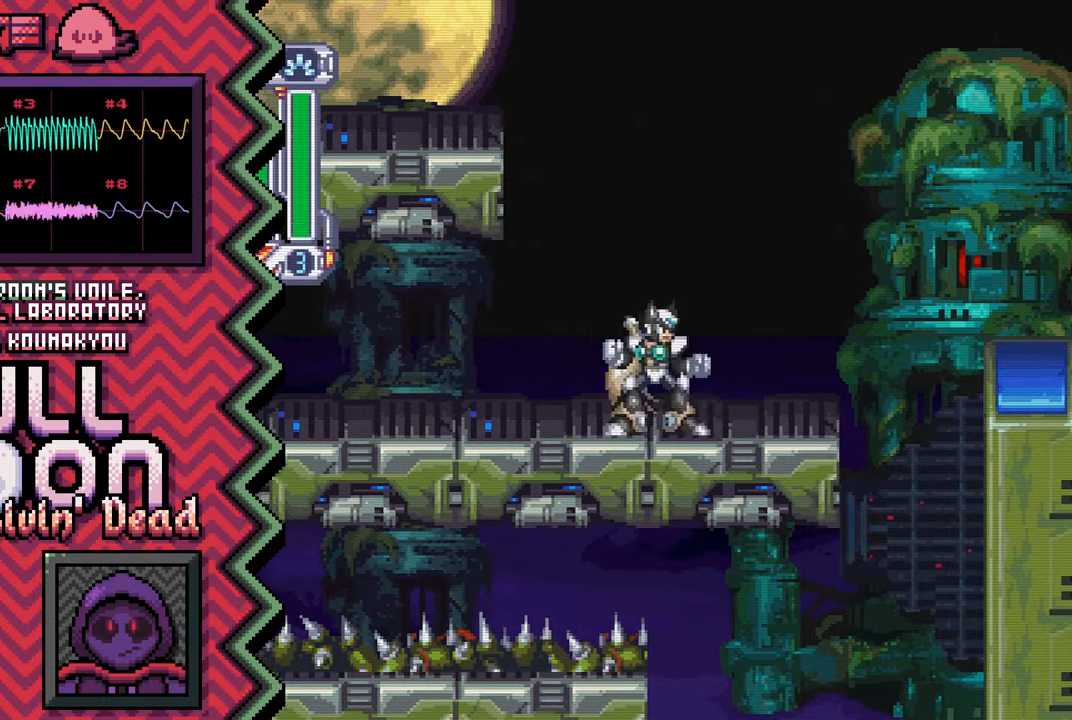
{"buttons": ["Y"], "events": [[50, "A", "up"], [167, "B", "down"], [284, "B", "up"], [400, "Y", "down"]]}
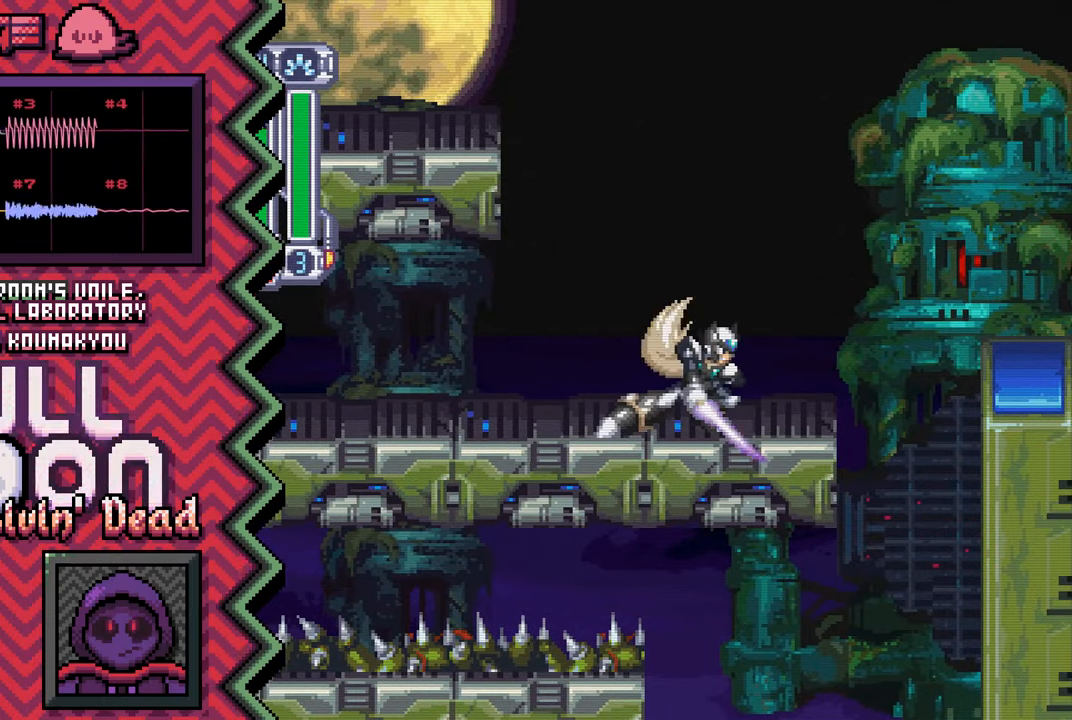
{"buttons": [], "events": [[17, "Y", "up"], [151, "X", "down"], [267, "X", "up"], [384, "A", "down"], [501, "A", "up"]]}
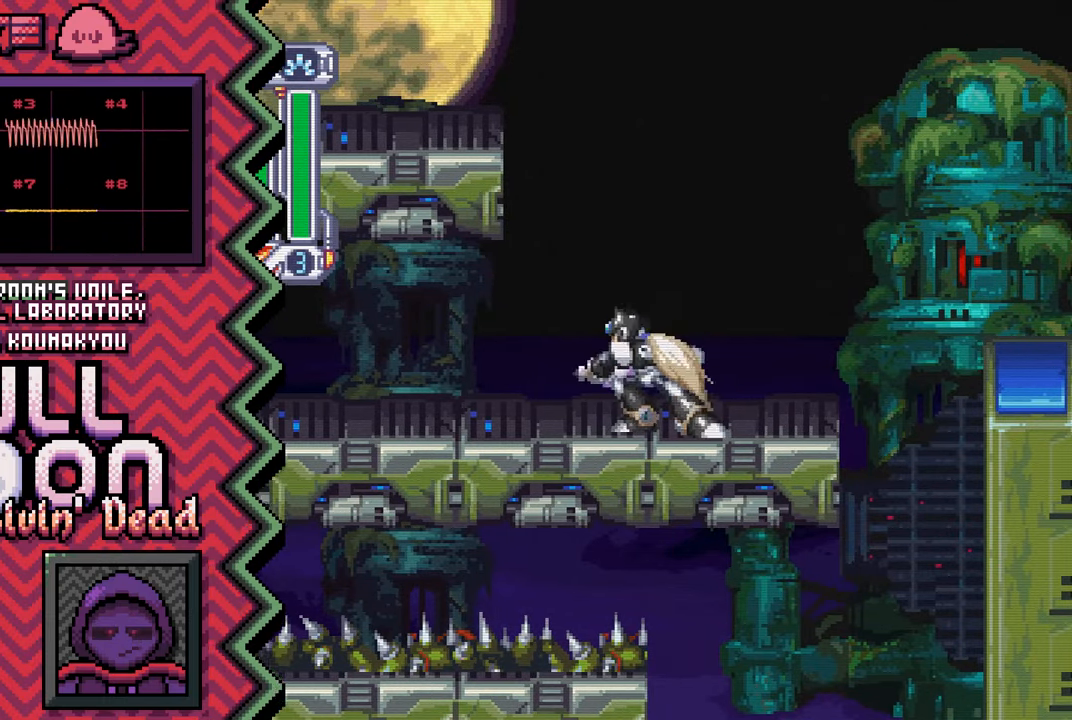
{"buttons": [], "events": [[117, "B", "down"], [250, "B", "up"], [367, "Y", "down"], [484, "Y", "up"]]}
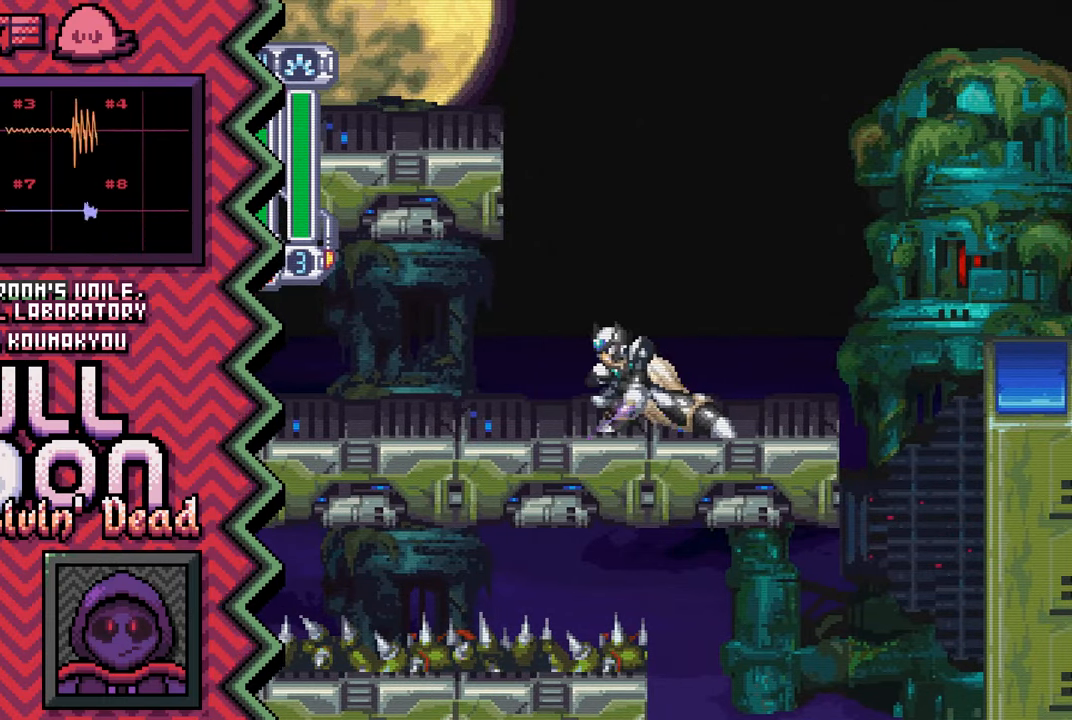
{"buttons": [], "events": [[101, "X", "down"], [217, "X", "up"], [351, "A", "down"], [468, "A", "up"]]}
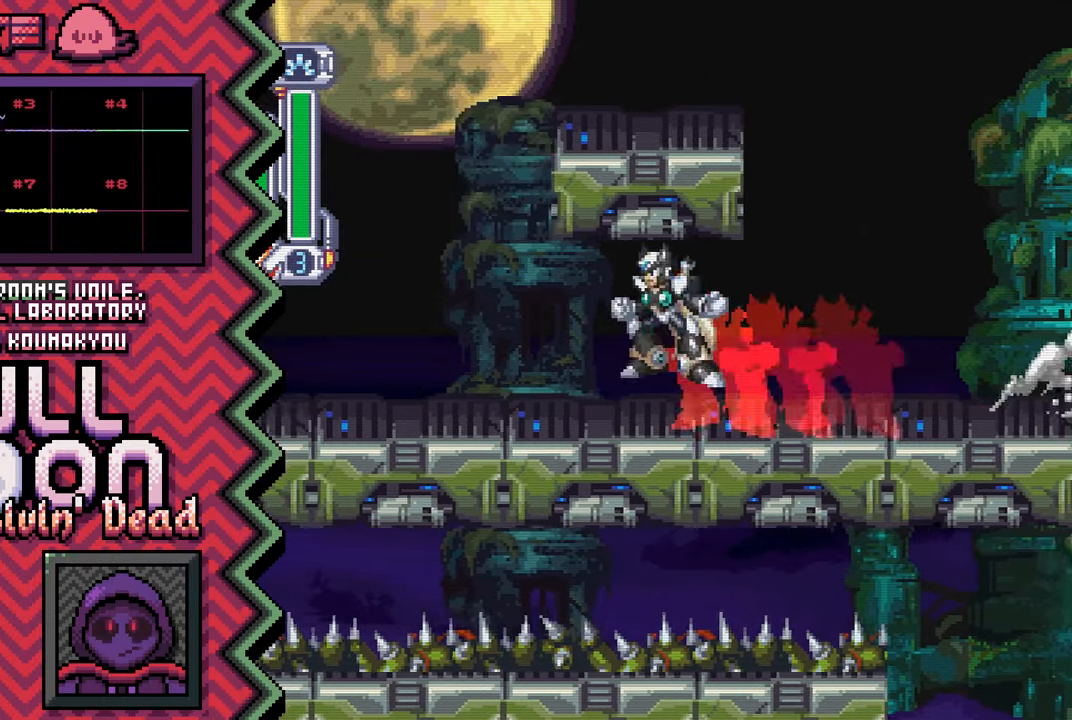
{"buttons": [], "events": [[83, "B", "down"], [200, "B", "up"], [317, "Y", "down"], [450, "Y", "up"]]}
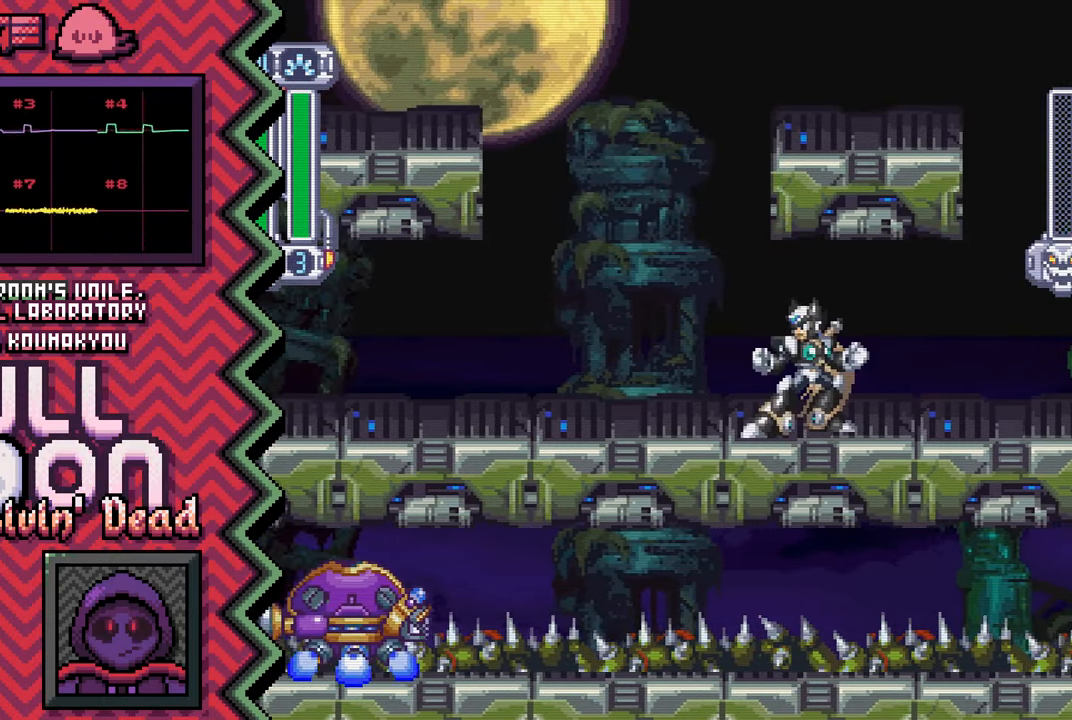
{"buttons": [], "events": [[67, "X", "down"], [184, "X", "up"], [301, "A", "down"], [417, "A", "up"]]}
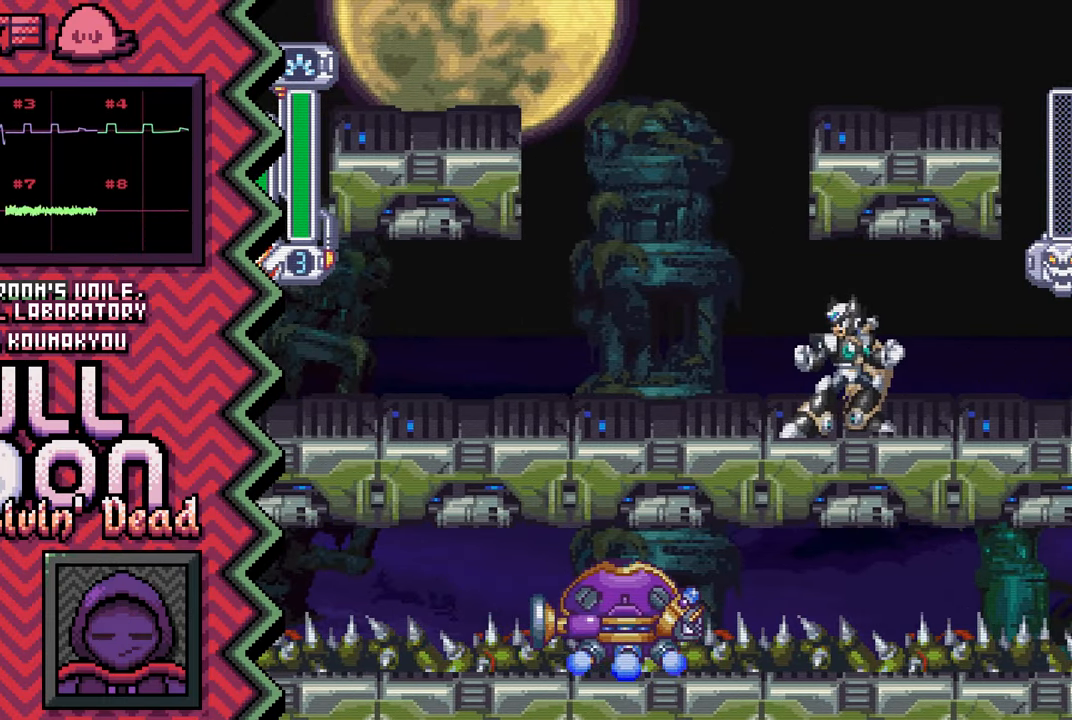
{"buttons": [], "events": [[50, "B", "down"], [167, "B", "up"], [284, "Y", "down"], [400, "Y", "up"]]}
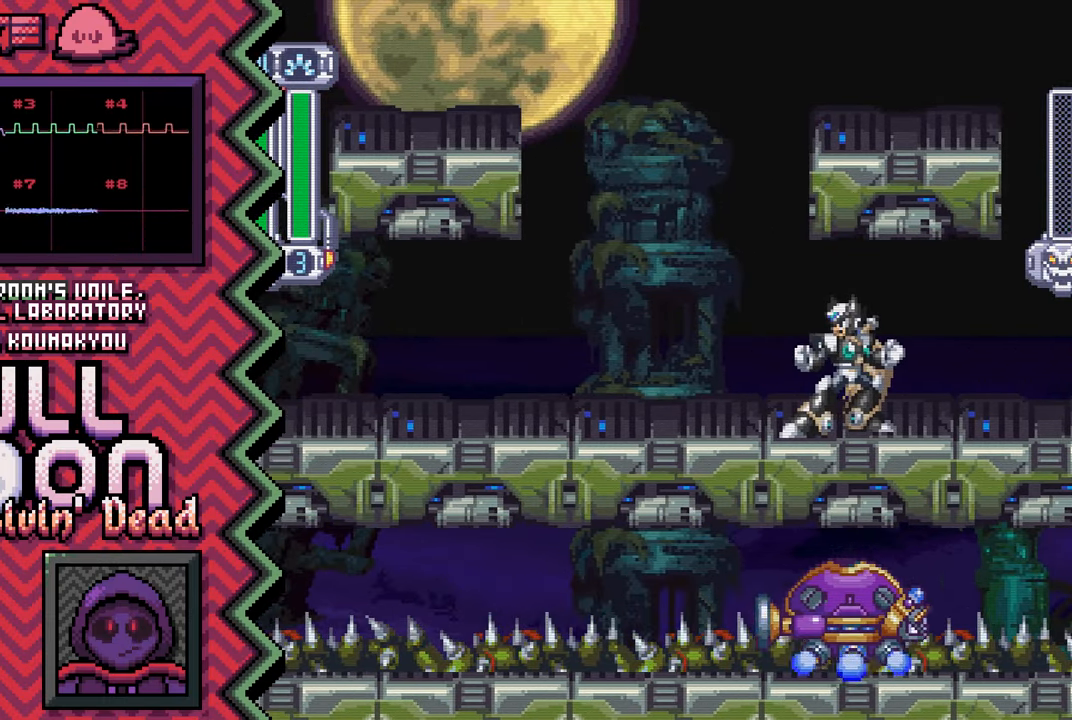
{"buttons": [], "events": [[17, "X", "down"], [134, "X", "up"], [268, "A", "down"], [385, "A", "up"]]}
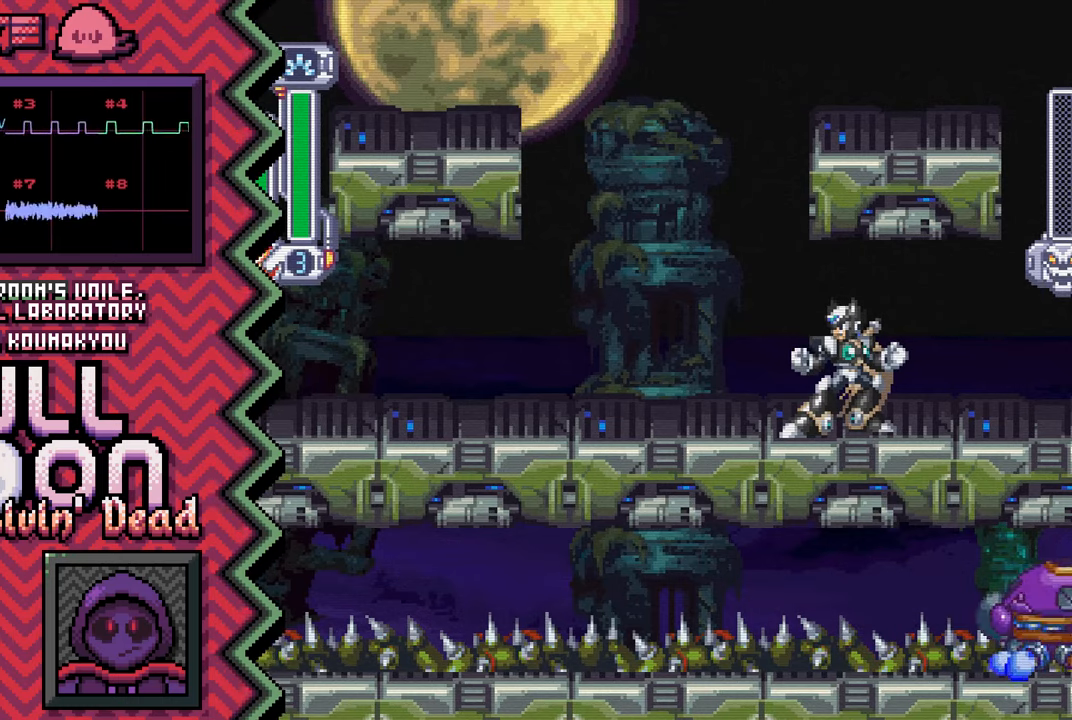
{"buttons": ["X"], "events": [[16, "B", "down"], [133, "B", "up"], [250, "Y", "down"], [383, "Y", "up"], [500, "X", "down"]]}
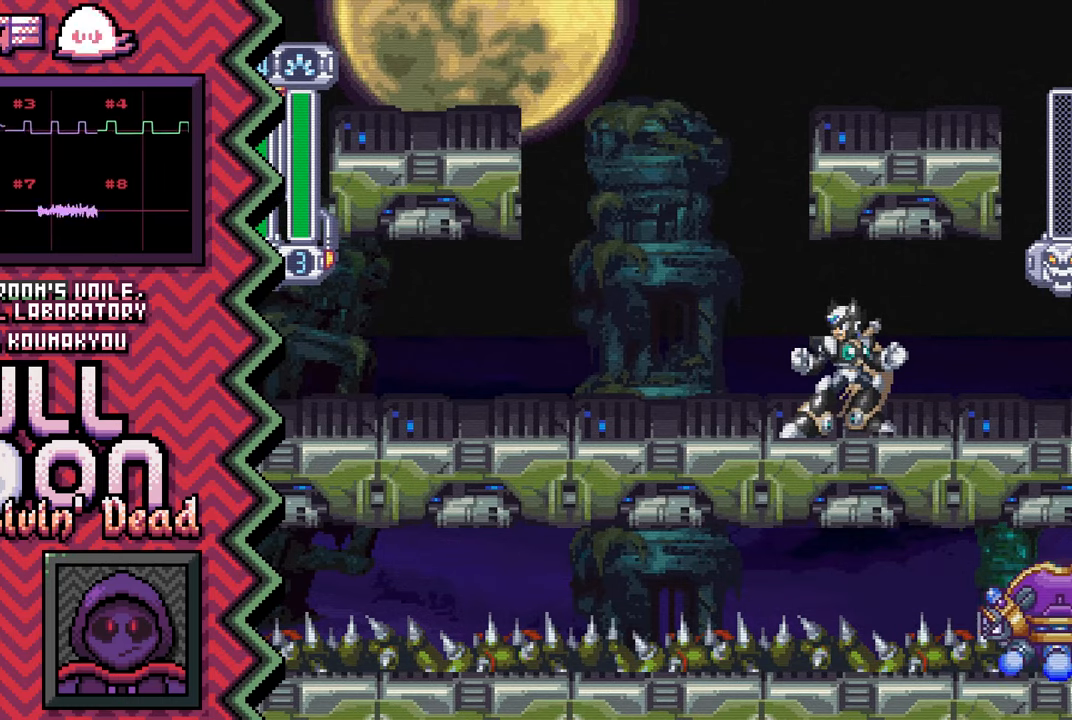
{"buttons": ["B"], "events": [[117, "X", "up"], [234, "A", "down"], [351, "A", "up"], [484, "B", "down"]]}
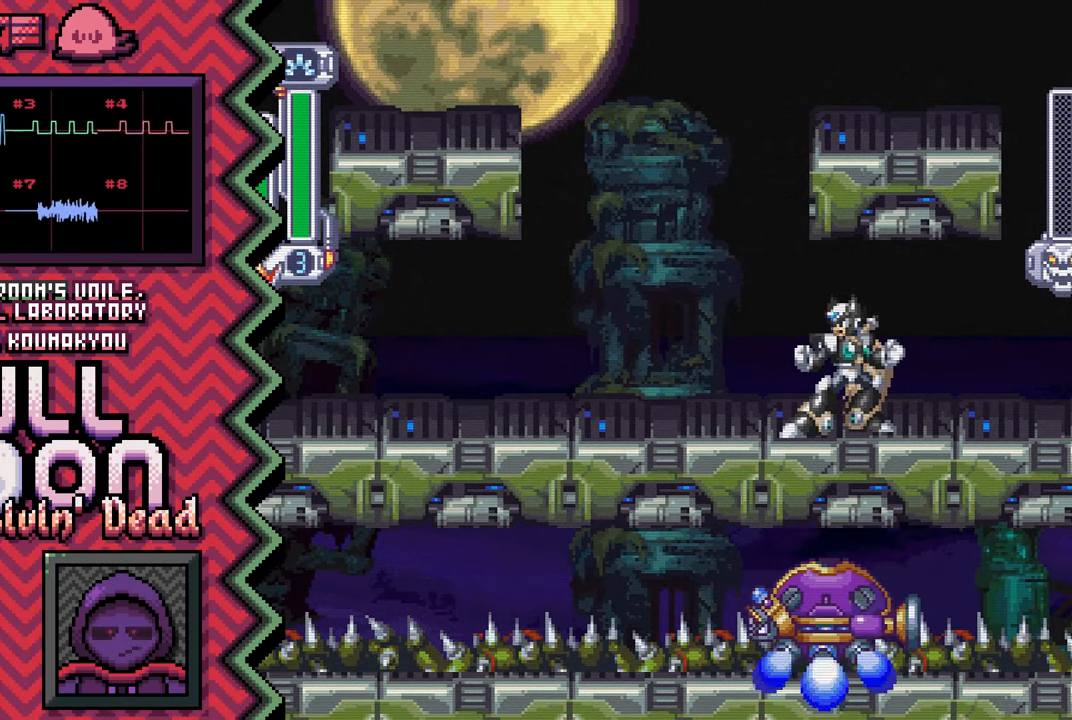
{"buttons": ["X"], "events": [[100, "B", "up"], [217, "Y", "down"], [333, "Y", "up"], [450, "X", "down"]]}
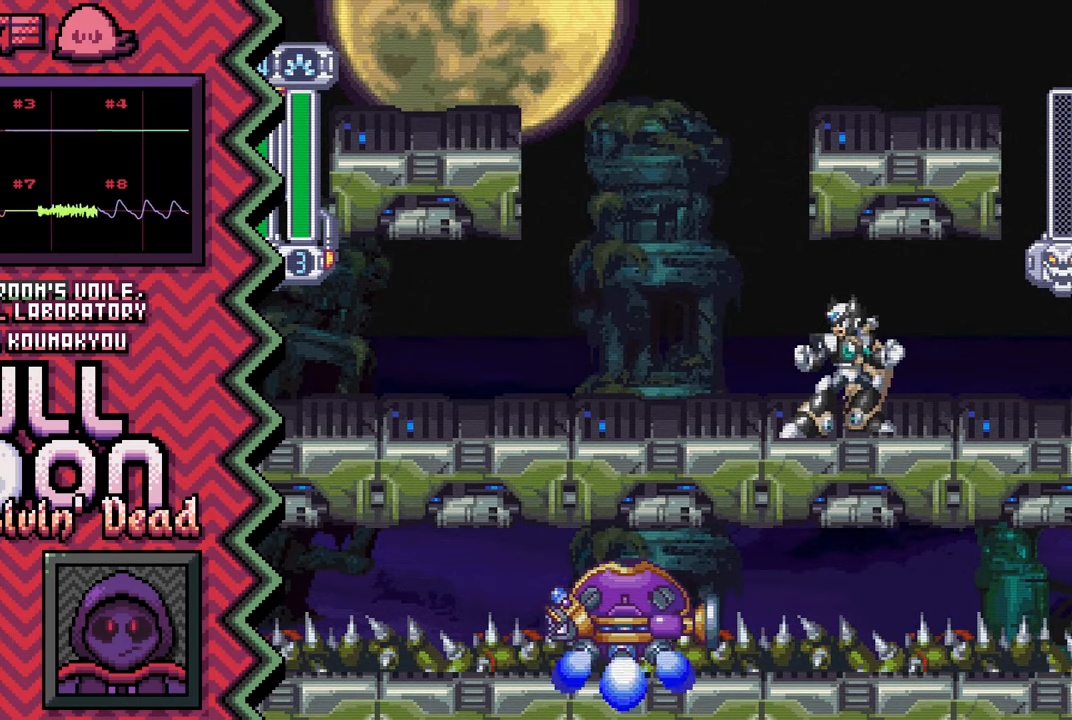
{"buttons": ["B"], "events": [[84, "X", "up"], [200, "A", "down"], [317, "A", "up"], [434, "B", "down"]]}
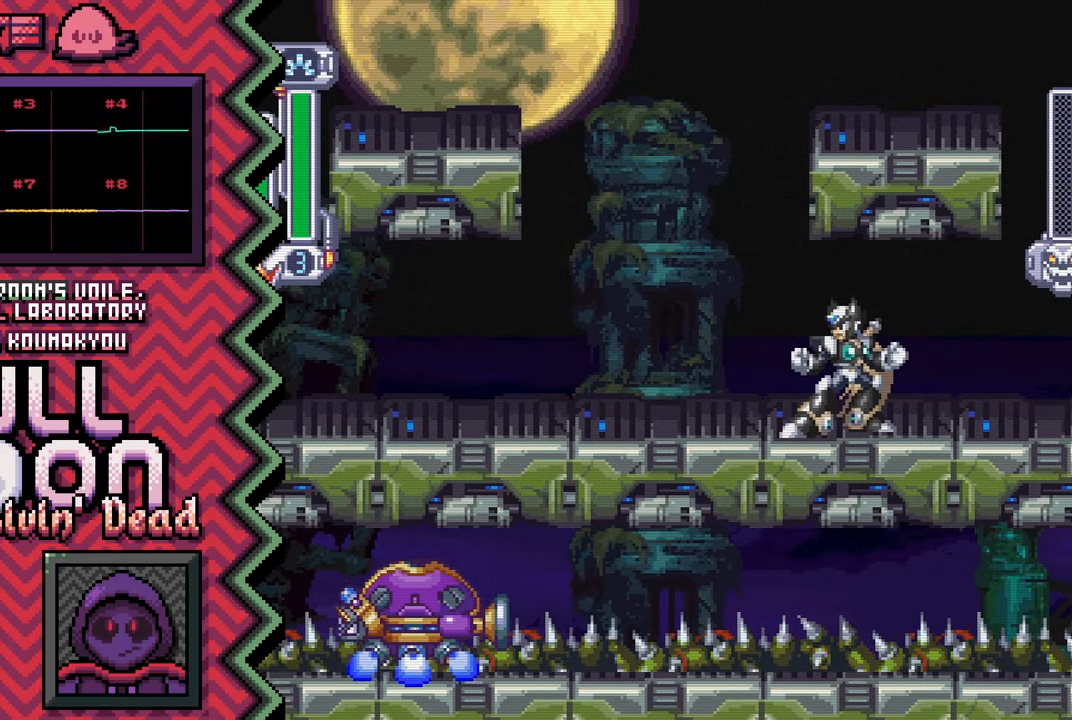
{"buttons": ["X"], "events": [[50, "B", "up"], [183, "Y", "down"], [300, "Y", "up"], [417, "X", "down"]]}
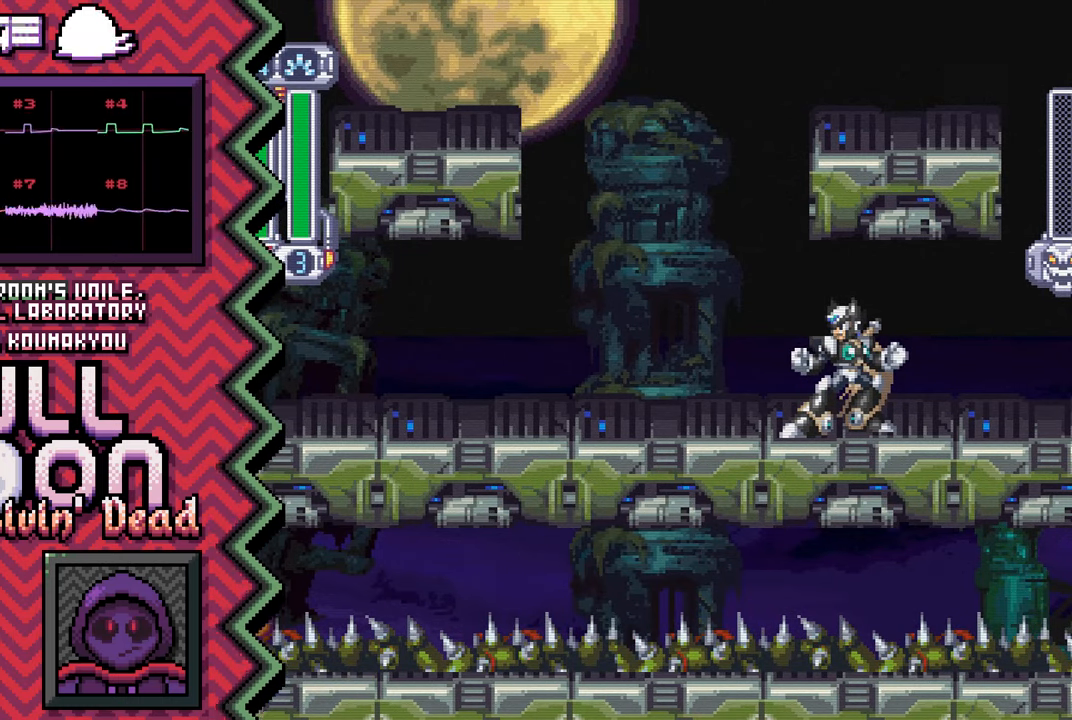
{"buttons": ["B"], "events": [[34, "X", "up"], [150, "A", "down"], [267, "A", "up"], [401, "B", "down"]]}
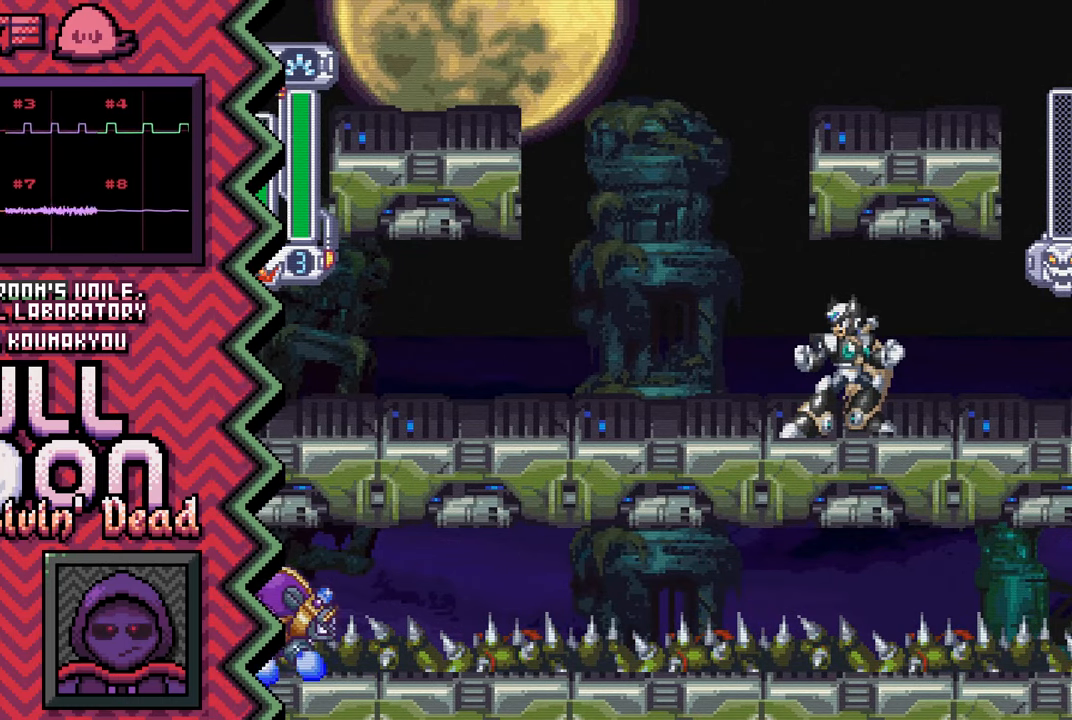
{"buttons": [], "events": [[16, "B", "up"], [133, "Y", "down"], [250, "Y", "up"], [367, "X", "down"], [500, "X", "up"]]}
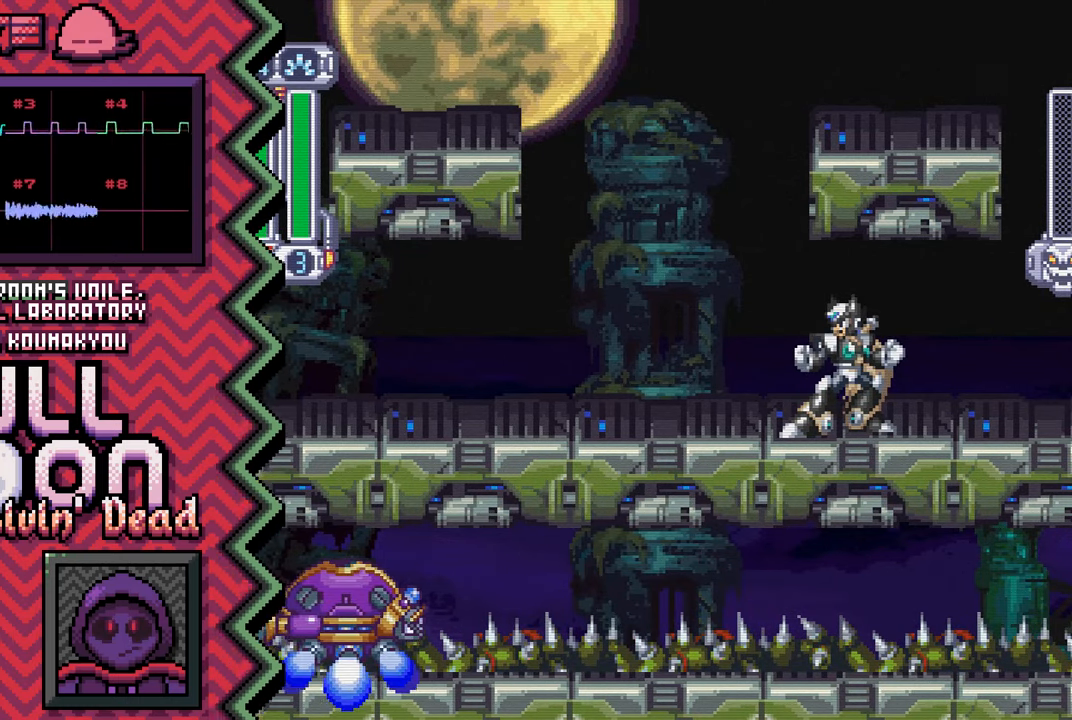
{"buttons": [], "events": [[117, "A", "down"], [234, "A", "up"], [351, "B", "down"], [467, "B", "up"]]}
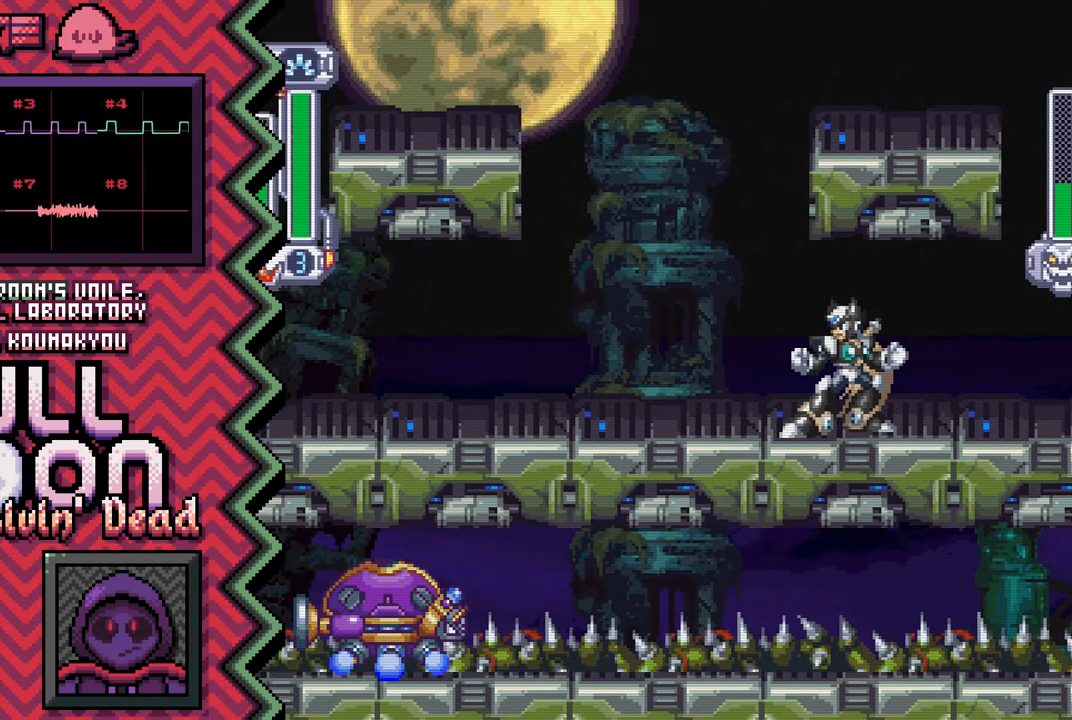
{"buttons": [], "events": [[100, "Y", "down"], [217, "Y", "up"], [333, "X", "down"], [450, "X", "up"]]}
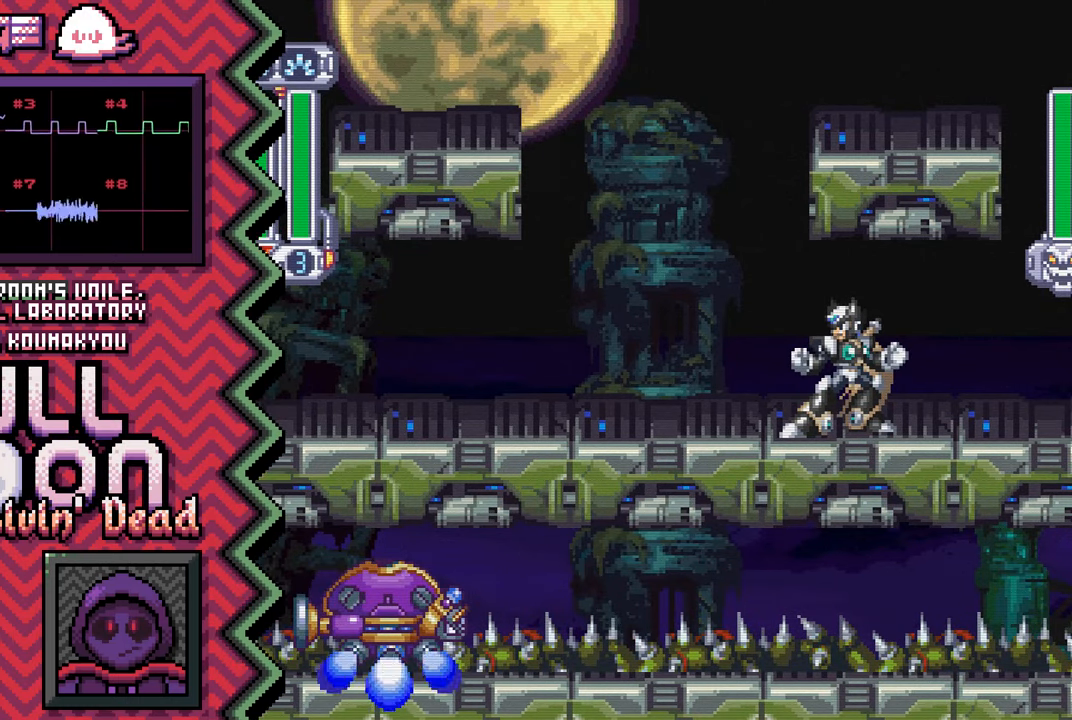
{"buttons": [], "events": [[67, "A", "down"], [200, "A", "up"], [317, "B", "down"], [434, "B", "up"]]}
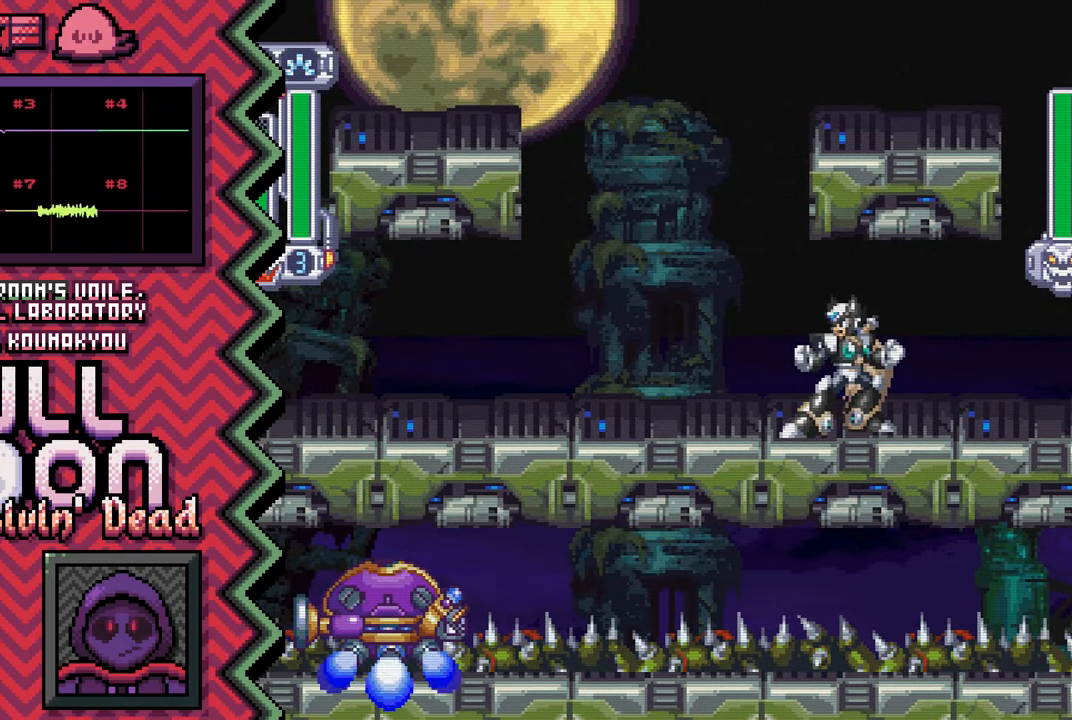
{"buttons": [], "events": [[50, "Y", "down"], [166, "Y", "up"], [300, "X", "down"], [416, "X", "up"]]}
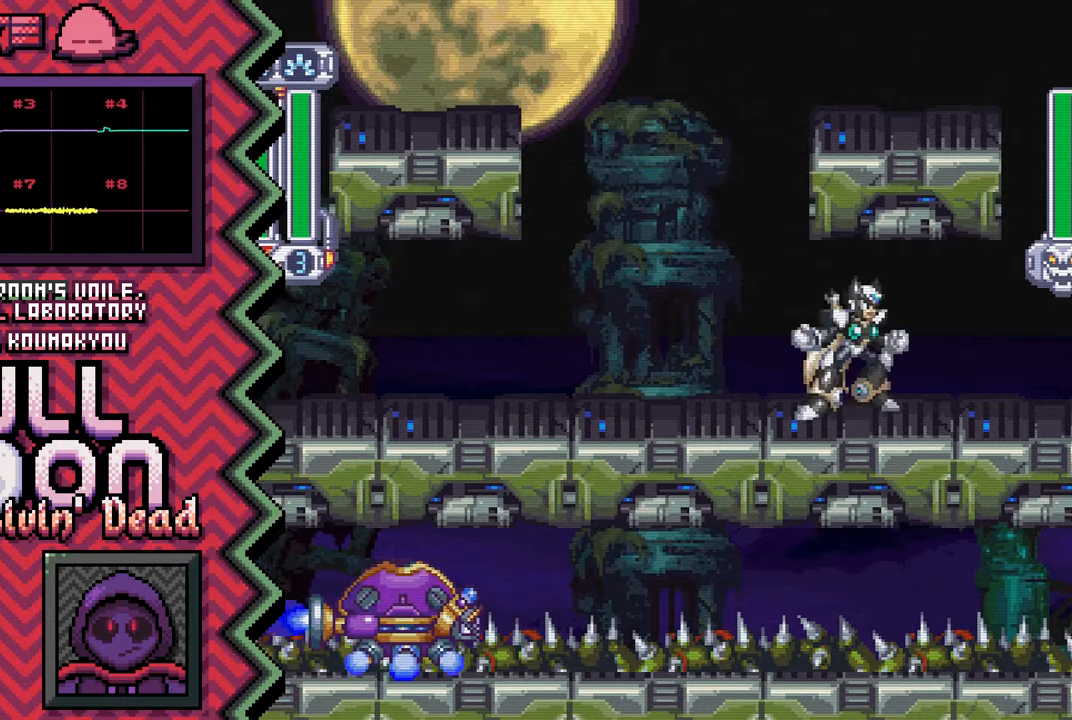
{"buttons": [], "events": [[33, "A", "down"], [150, "A", "up"], [267, "B", "down"], [383, "B", "up"]]}
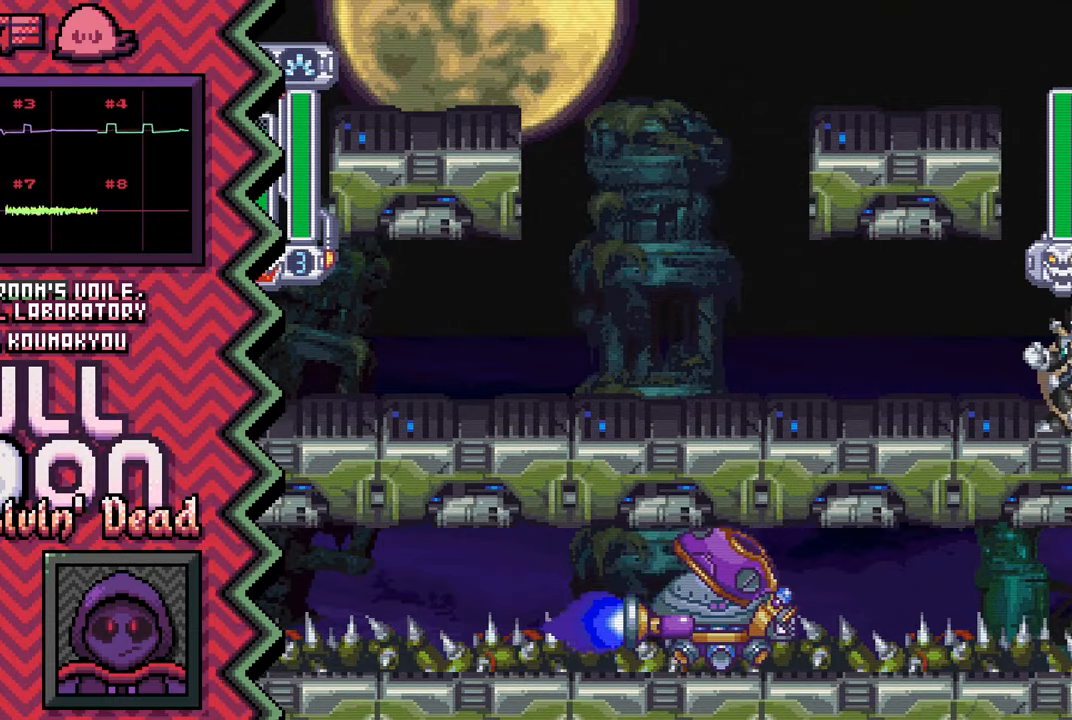
{"buttons": ["A"], "events": [[17, "Y", "down"], [134, "Y", "up"], [250, "X", "down"], [367, "X", "up"], [484, "A", "down"]]}